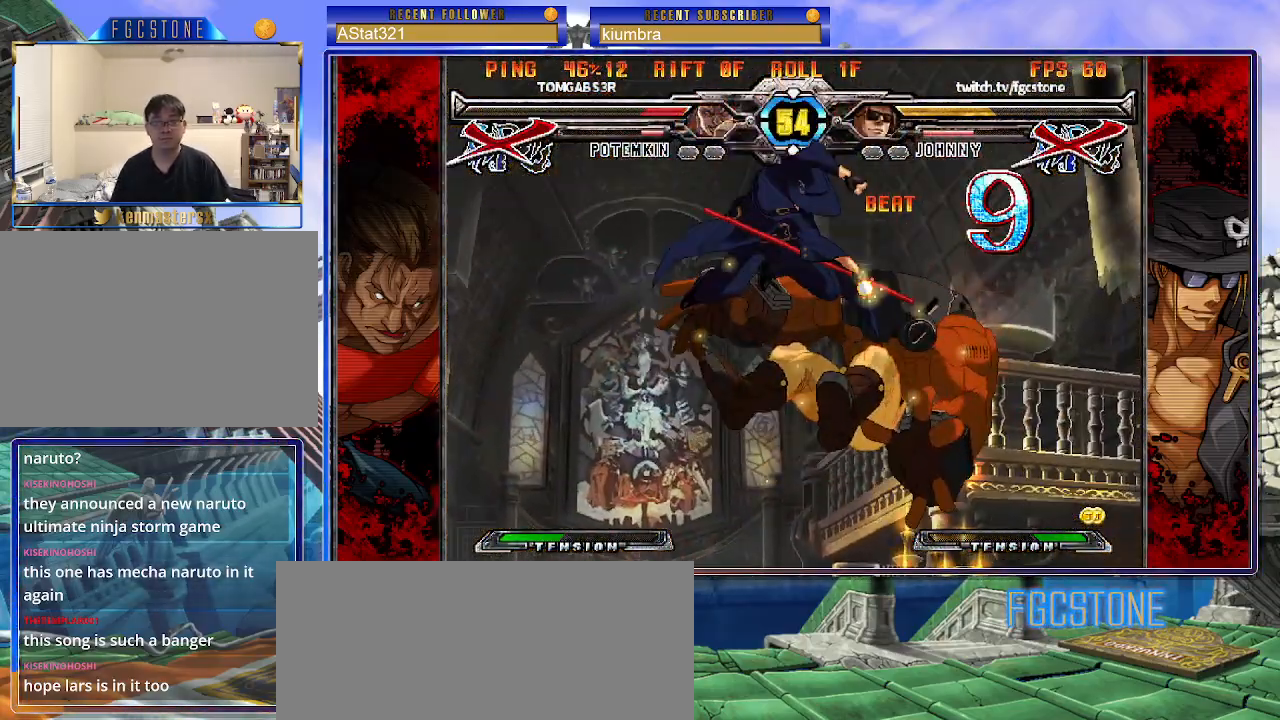
Gameplay with a controller (arcade stick); each line is a JSON object with the inputs held at the frame after it. "events" lists button and stick changes between this image and that frame as [ms after this image, input, new state], when the widget could be followed in between. Not read: L3 R3.
{"buttons": [], "left_stick": "center", "events": []}
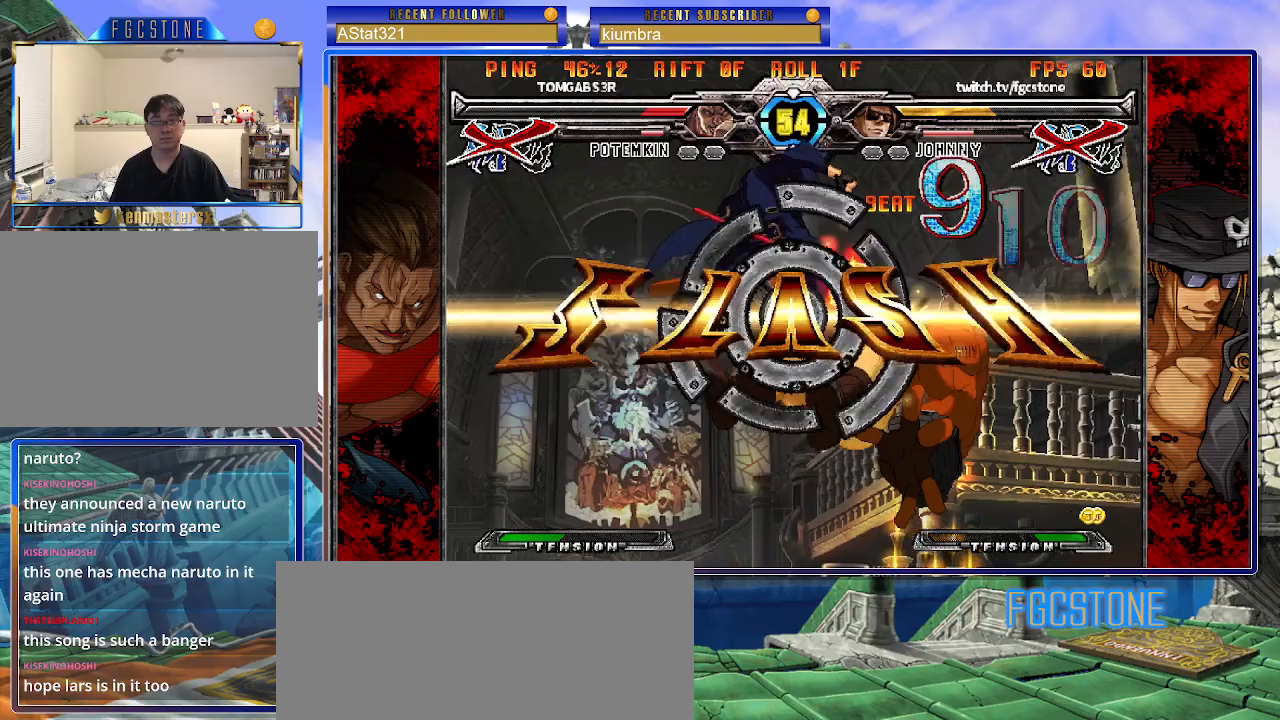
{"buttons": [], "left_stick": "center", "events": [[50, "K", "down"], [150, "K", "up"], [200, "K", "down"], [283, "K", "up"], [383, "S", "down"], [467, "S", "up"]]}
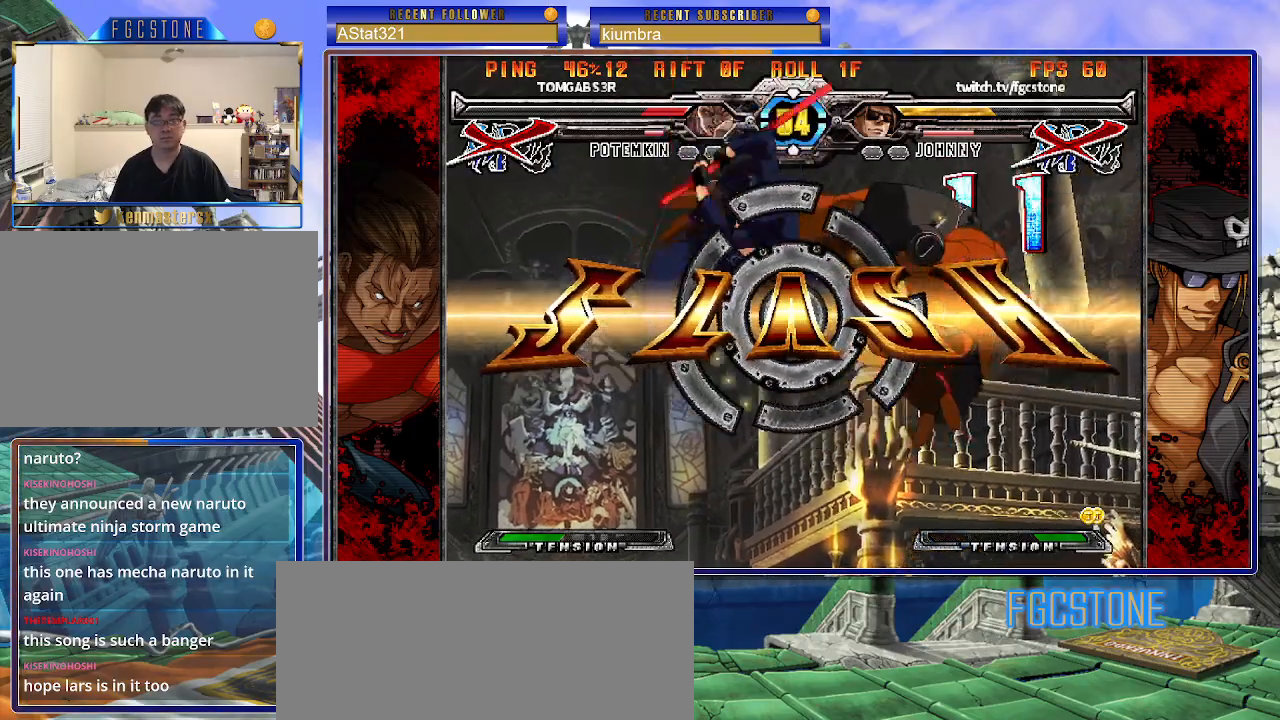
{"buttons": [], "left_stick": "center", "events": [[300, "D", "down"], [417, "D", "up"]]}
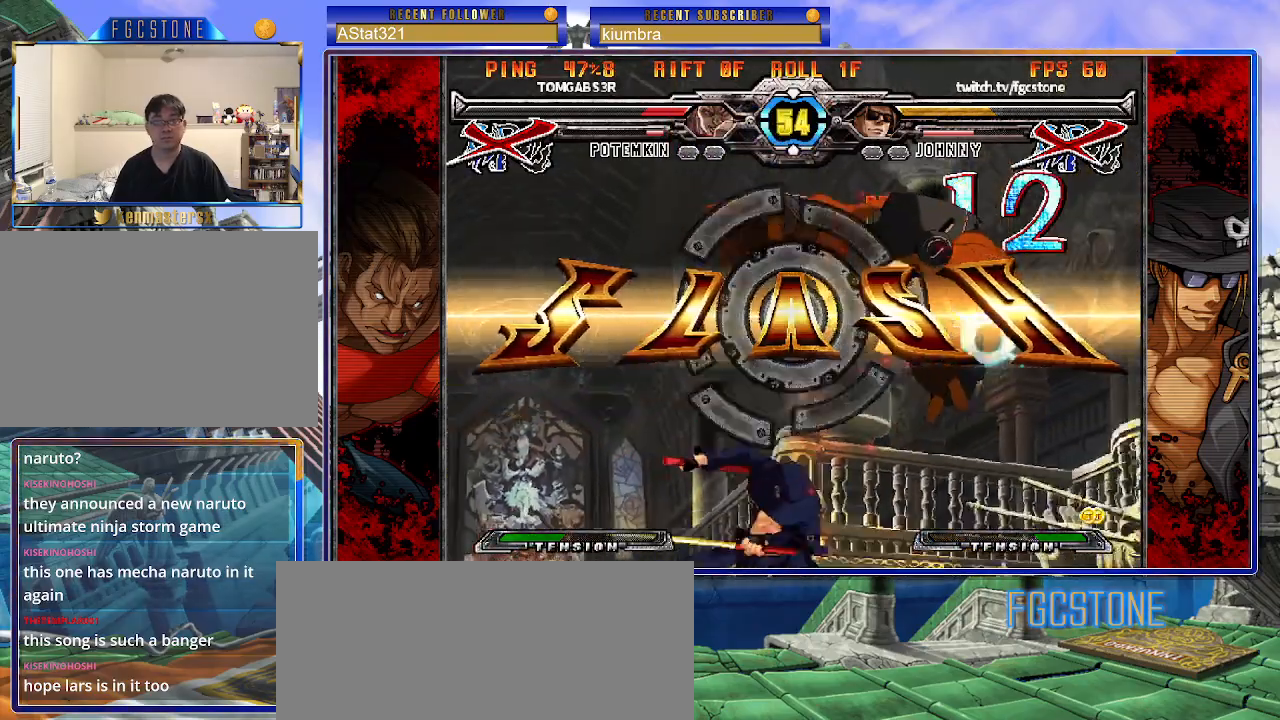
{"buttons": [], "left_stick": "center", "events": []}
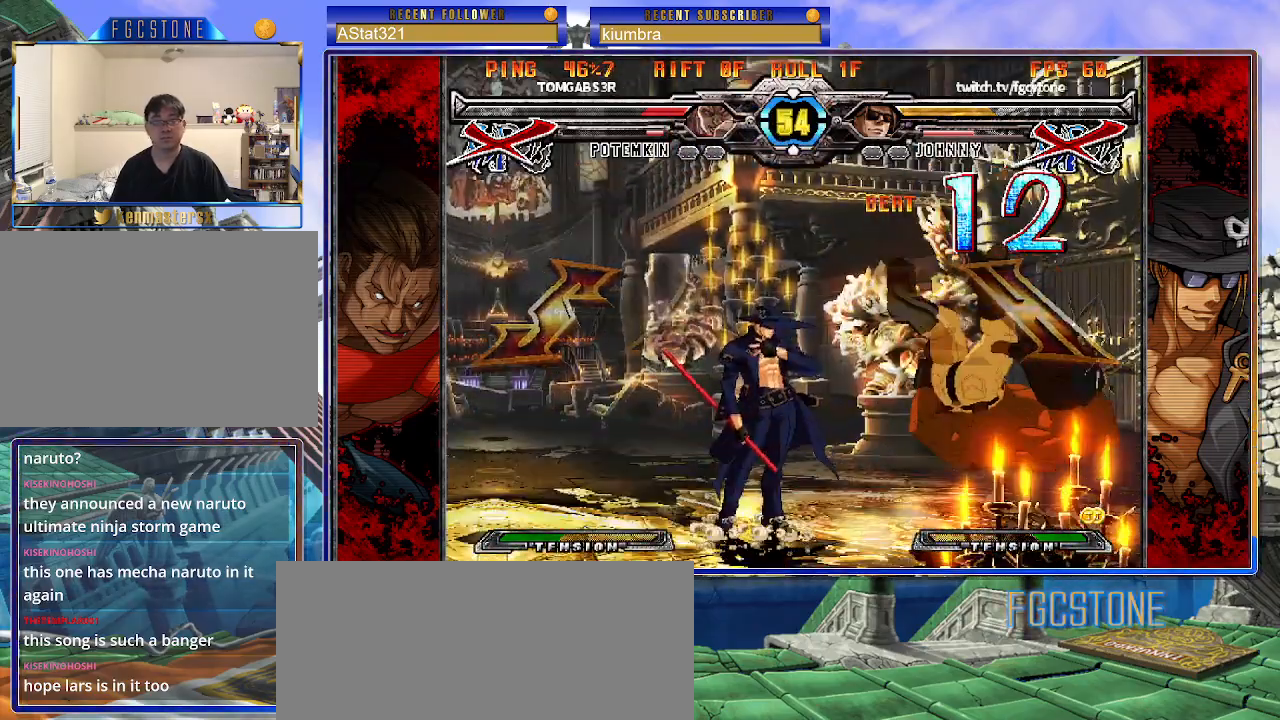
{"buttons": [], "left_stick": "center", "events": []}
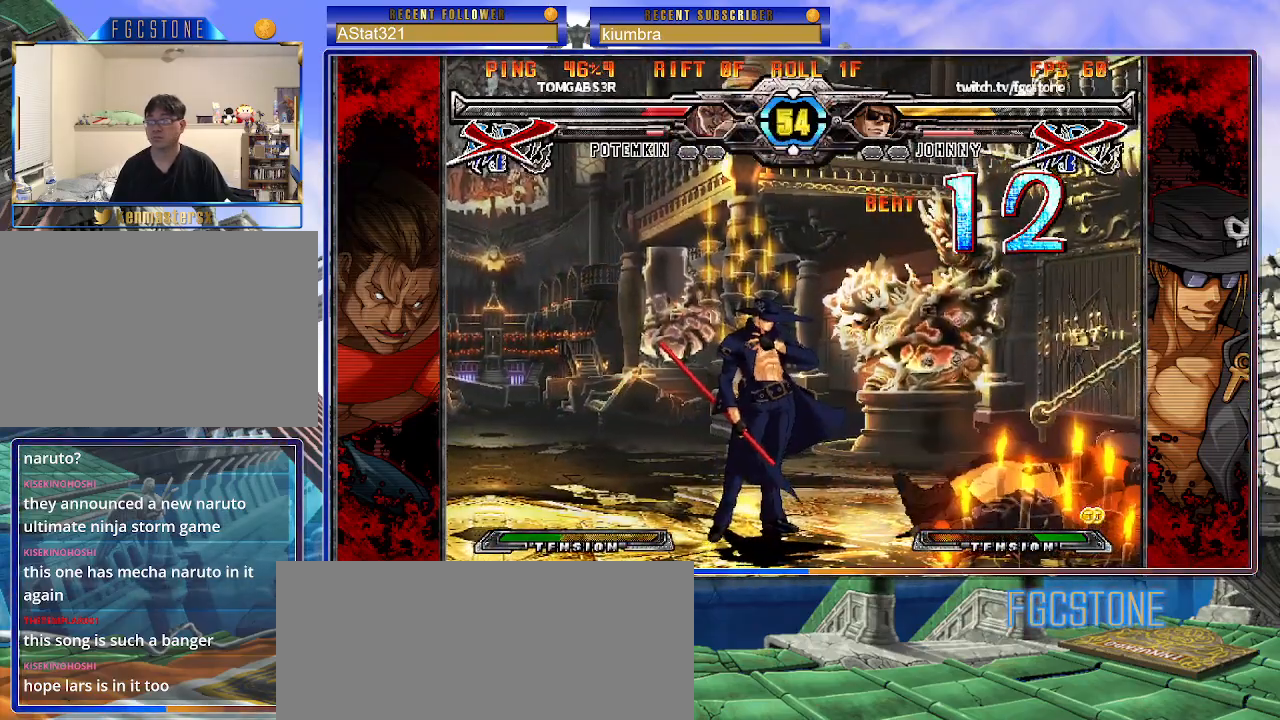
{"buttons": [], "left_stick": "center", "events": []}
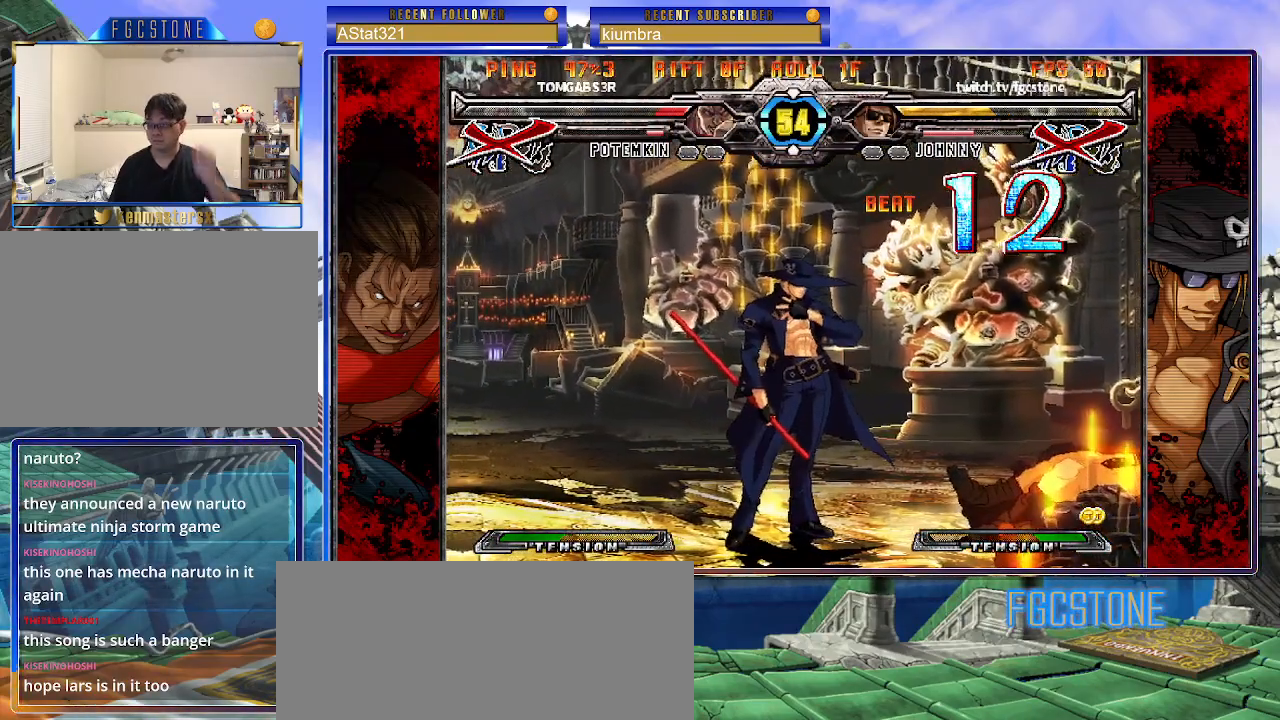
{"buttons": [], "left_stick": "center", "events": []}
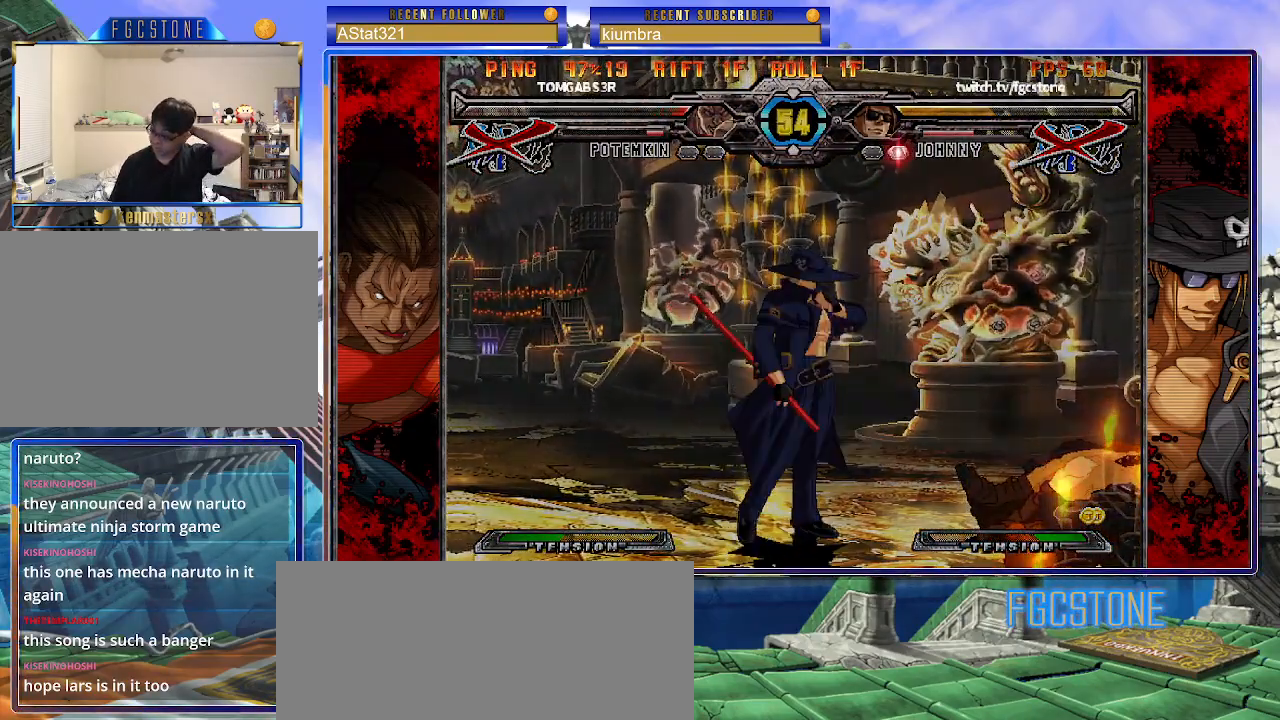
{"buttons": [], "left_stick": "center", "events": [[383, "P", "down"], [450, "P", "up"]]}
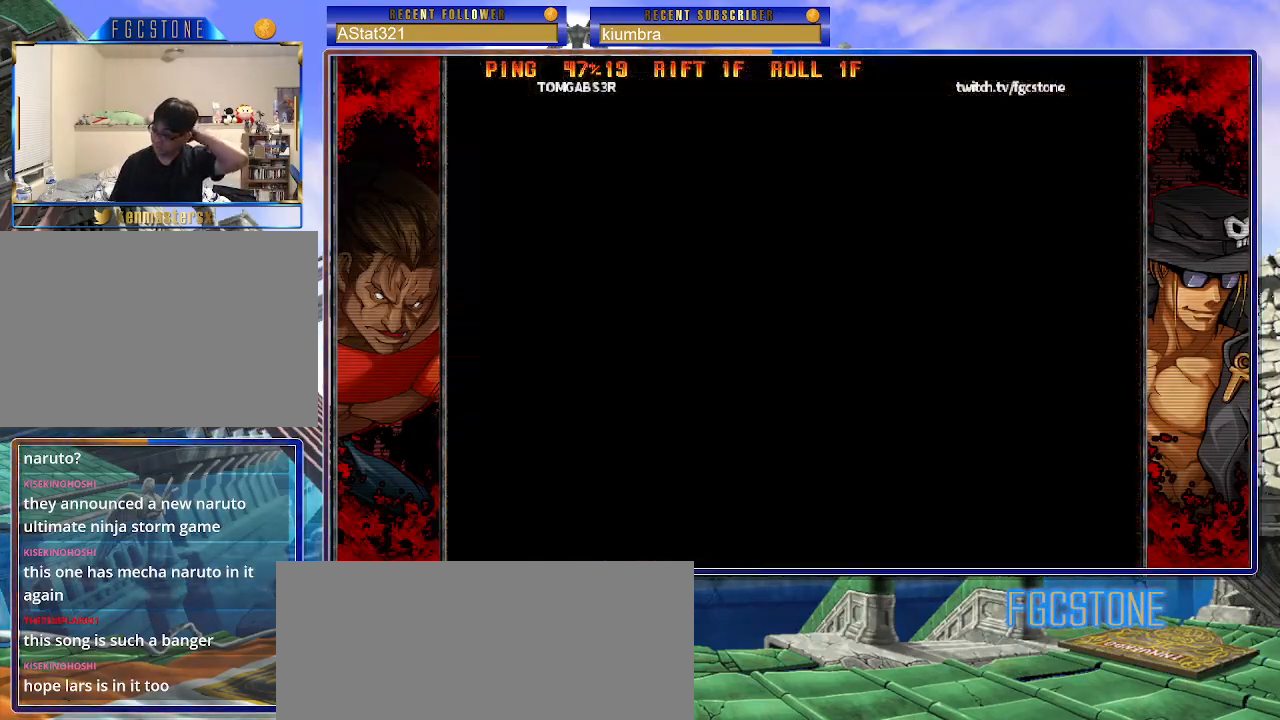
{"buttons": [], "left_stick": "center", "events": [[50, "P", "down"], [83, "P", "up"]]}
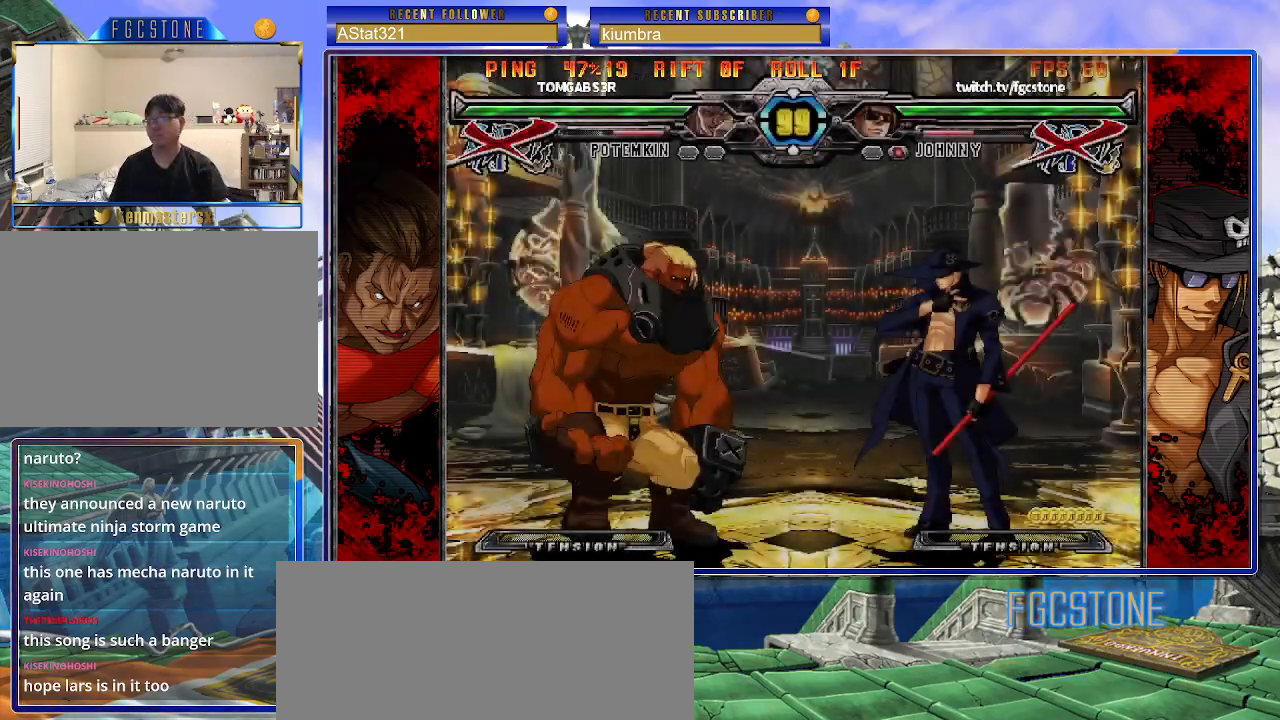
{"buttons": [], "left_stick": "center", "events": []}
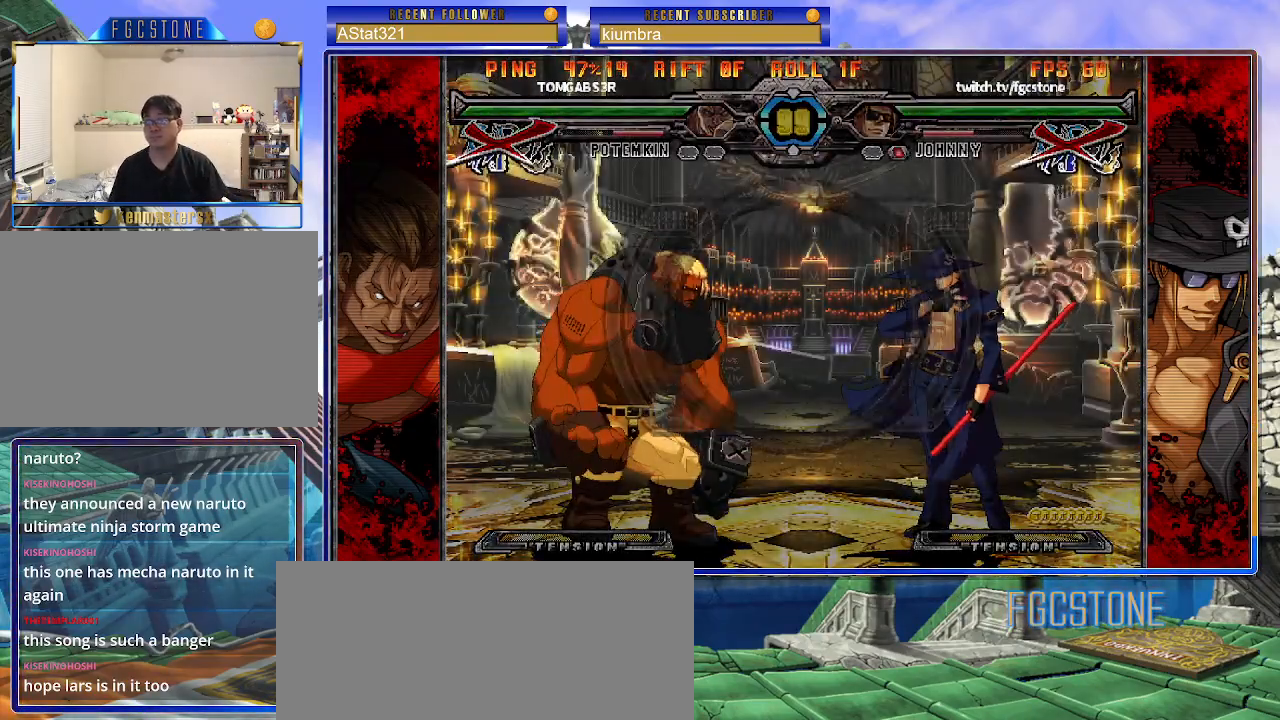
{"buttons": [], "left_stick": "center", "events": []}
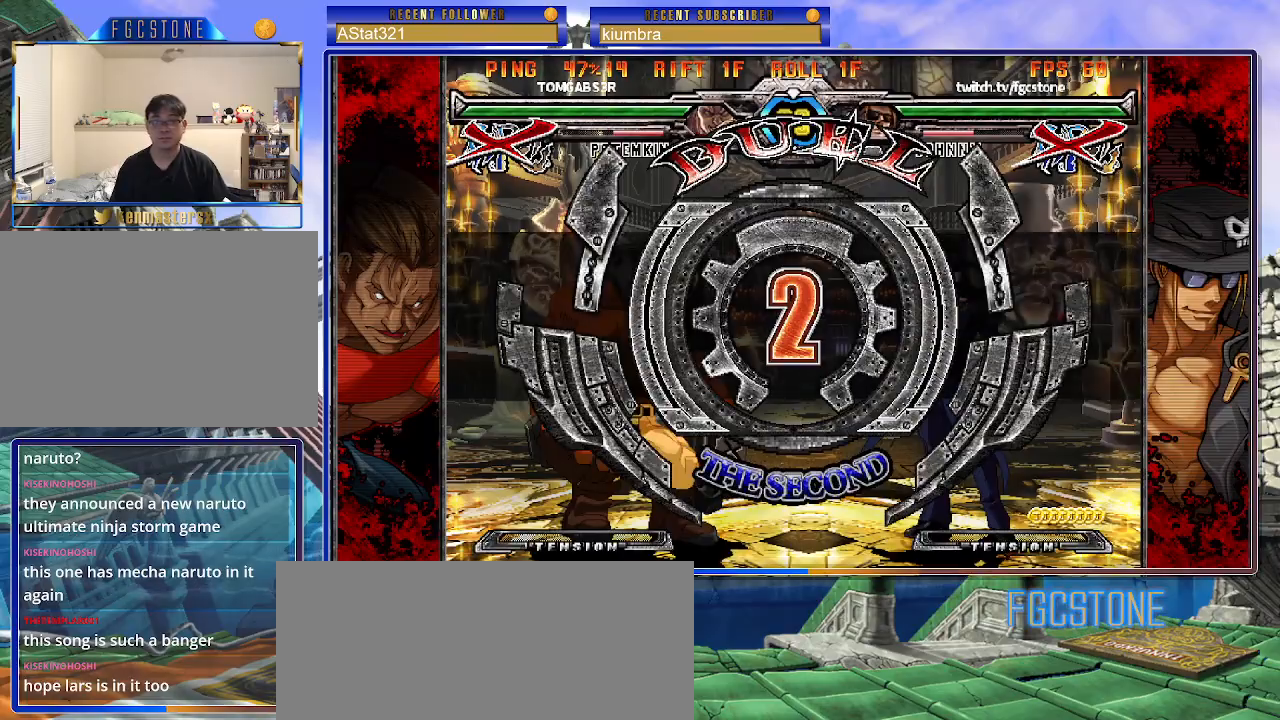
{"buttons": [], "left_stick": "left", "events": [[33, "K", "down"], [83, "HS", "down"], [83, "S", "down"], [100, "K", "up"], [217, "HS", "up"], [233, "K", "down"], [283, "K", "up"], [283, "S", "up"], [283, "left_stick", "left"]]}
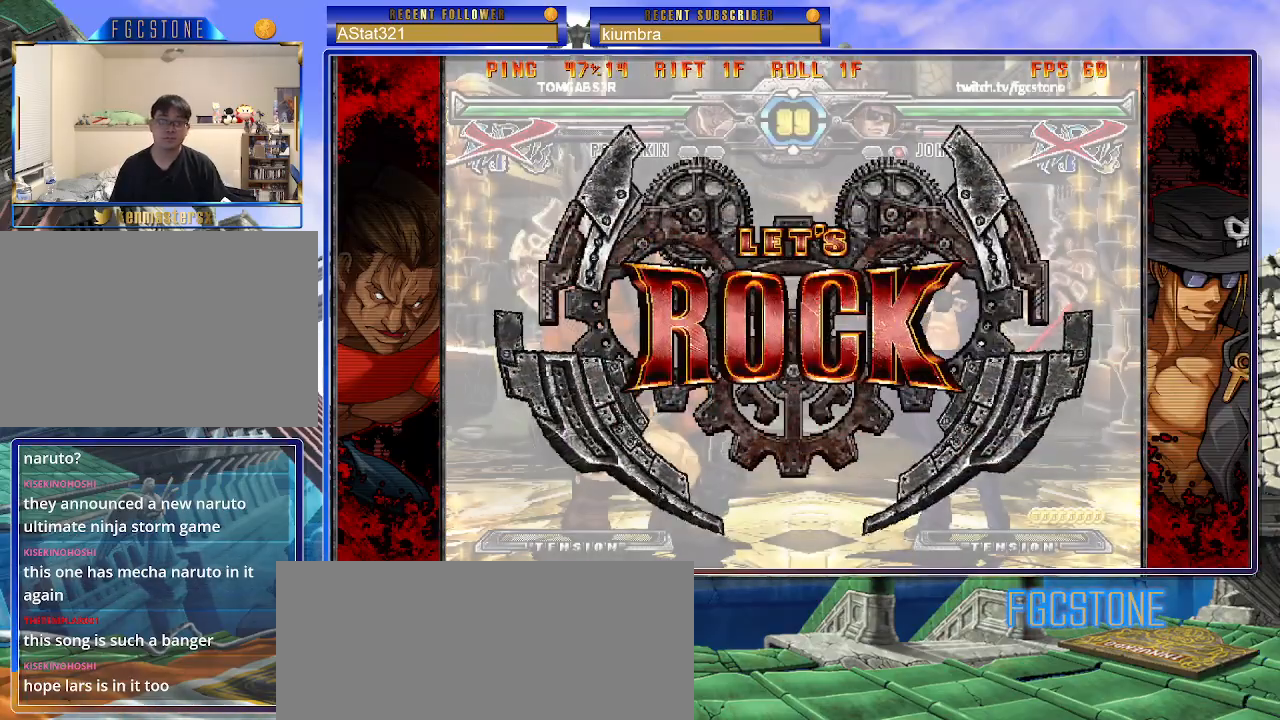
{"buttons": [], "left_stick": "left", "events": [[233, "left_stick", "center"], [500, "left_stick", "left"]]}
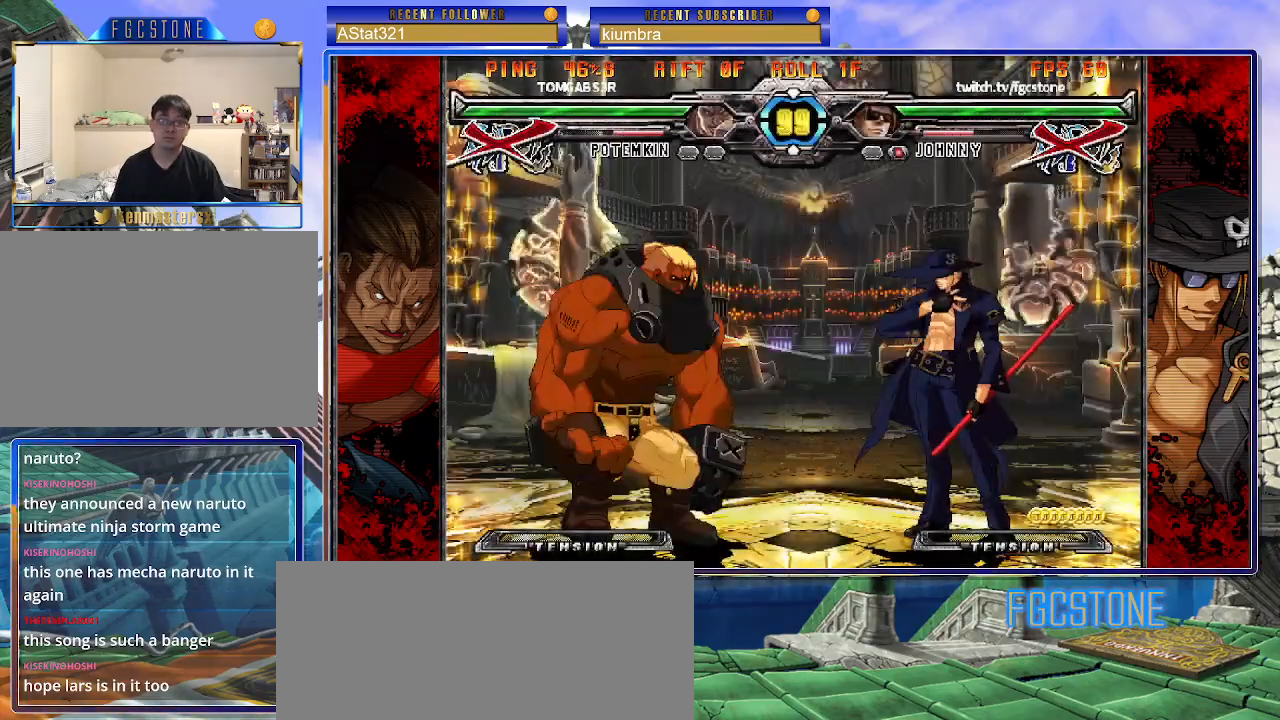
{"buttons": [], "left_stick": "right", "events": [[233, "left_stick", "right"], [350, "HS", "down"], [483, "HS", "up"]]}
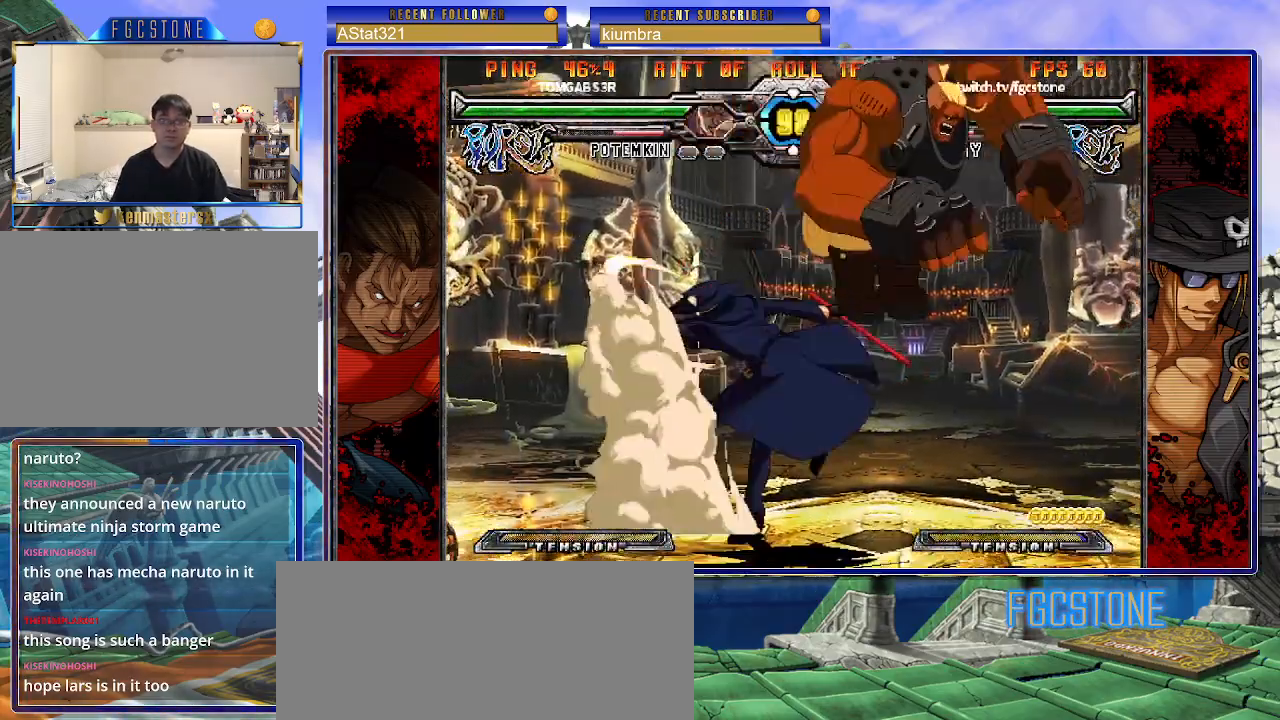
{"buttons": [], "left_stick": "center", "events": [[67, "left_stick", "center"], [133, "left_stick", "left"], [183, "left_stick", "down"], [283, "left_stick", "right"], [317, "HS", "down"], [350, "left_stick", "center"], [400, "HS", "up"]]}
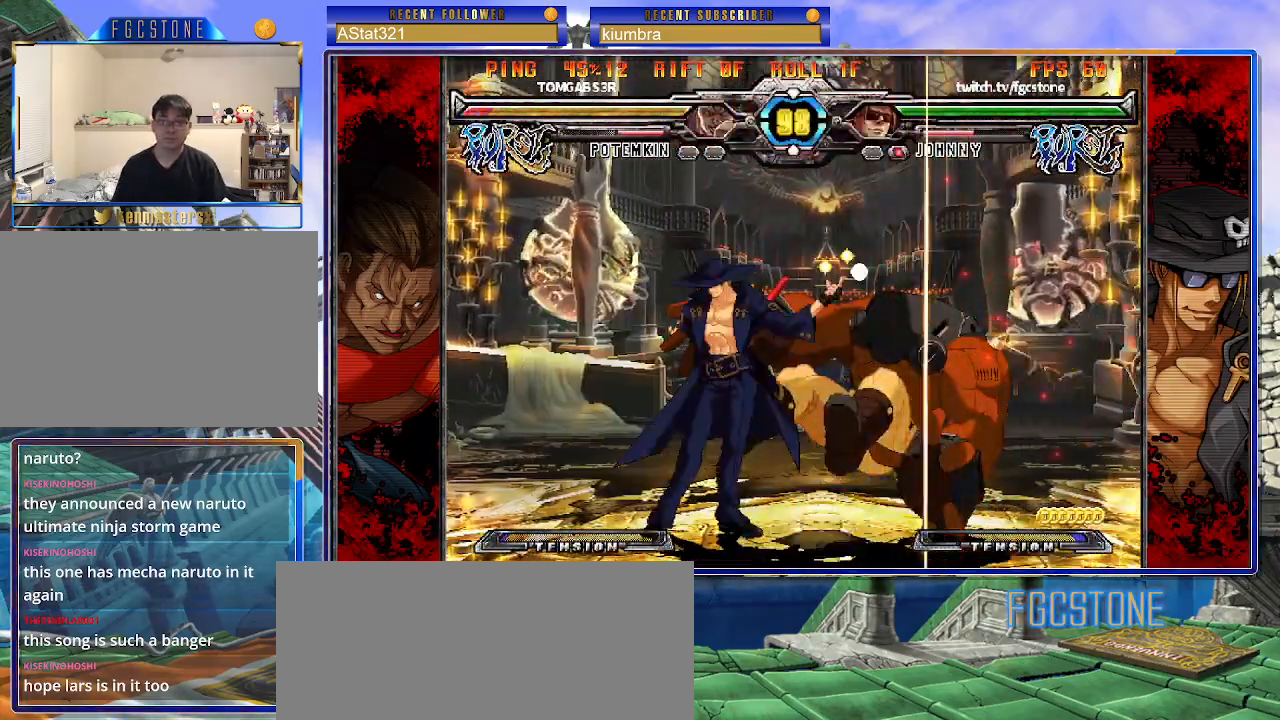
{"buttons": [], "left_stick": "right", "events": [[233, "S", "down"], [333, "S", "up"], [367, "left_stick", "left"], [450, "left_stick", "down"], [500, "left_stick", "right"]]}
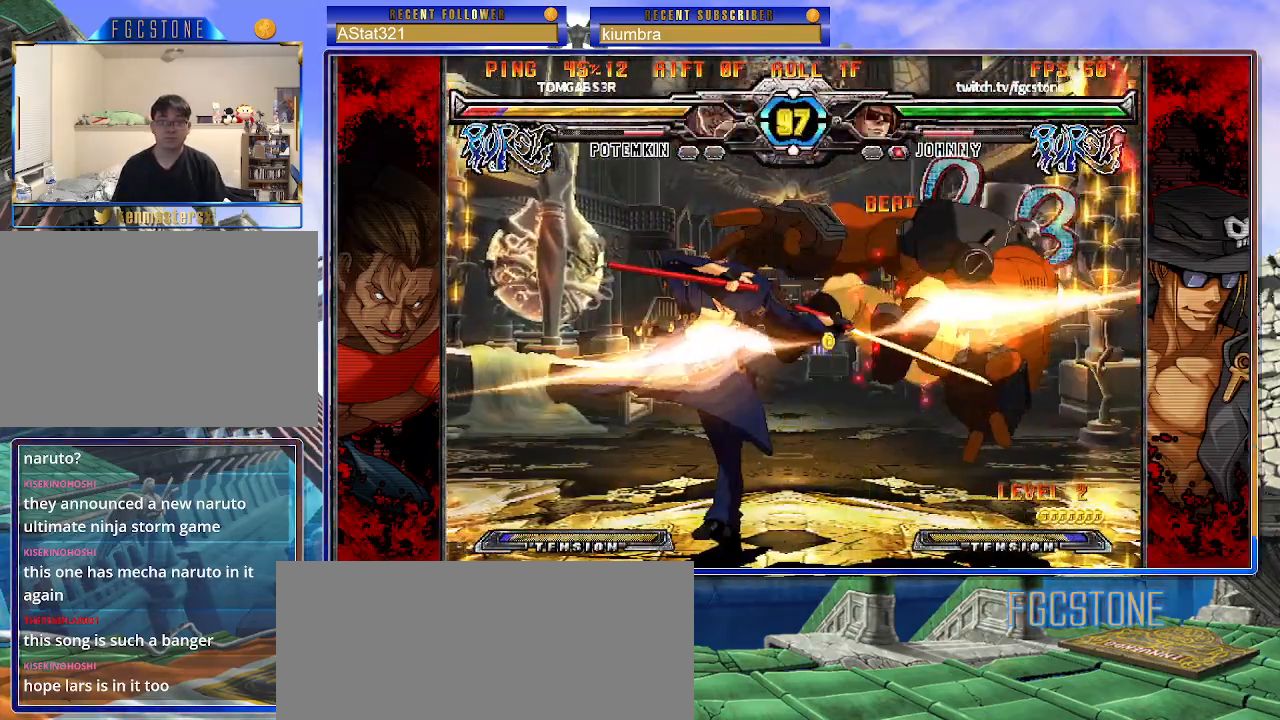
{"buttons": [], "left_stick": "center", "events": [[67, "P", "down"], [83, "P", "up"], [83, "left_stick", "center"]]}
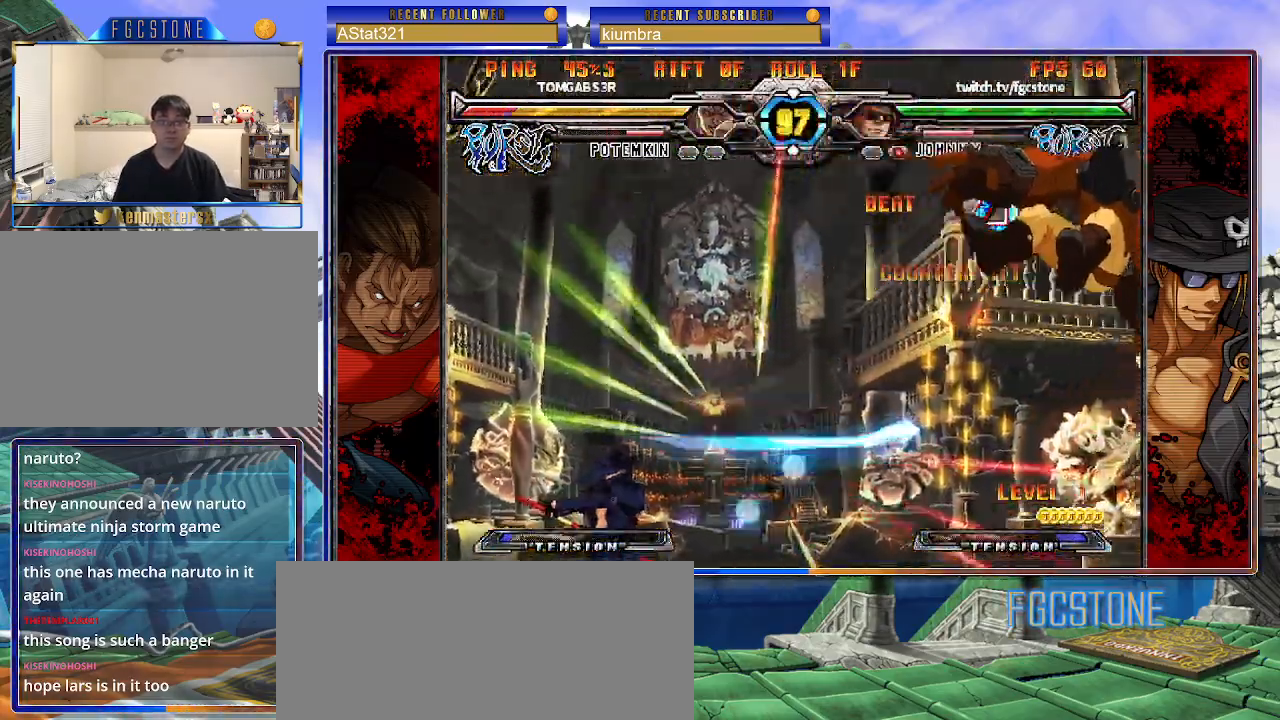
{"buttons": [], "left_stick": "center", "events": [[117, "left_stick", "left"], [200, "left_stick", "down-right"], [250, "left_stick", "right"], [300, "HS", "down"], [350, "HS", "up"], [350, "left_stick", "center"]]}
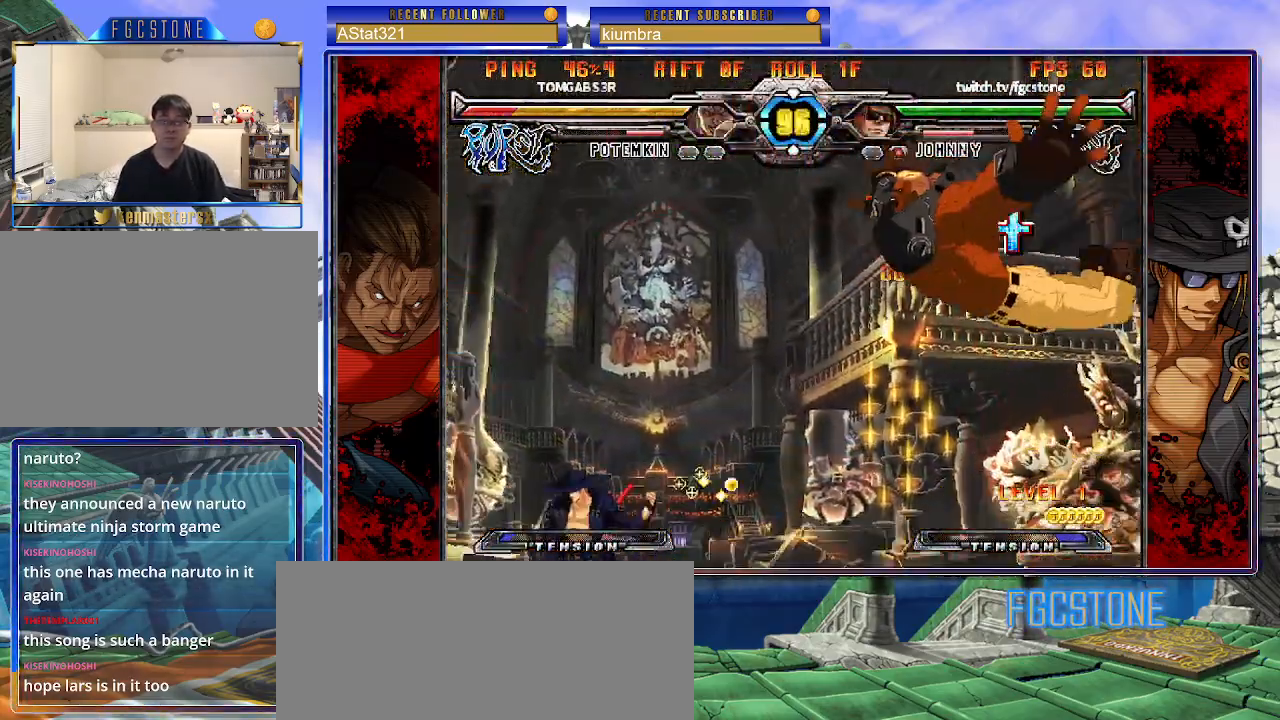
{"buttons": [], "left_stick": "left", "events": [[17, "left_stick", "right"], [67, "left_stick", "center"], [150, "left_stick", "right"], [267, "left_stick", "center"], [350, "HS", "down"], [417, "HS", "up"], [483, "left_stick", "left"]]}
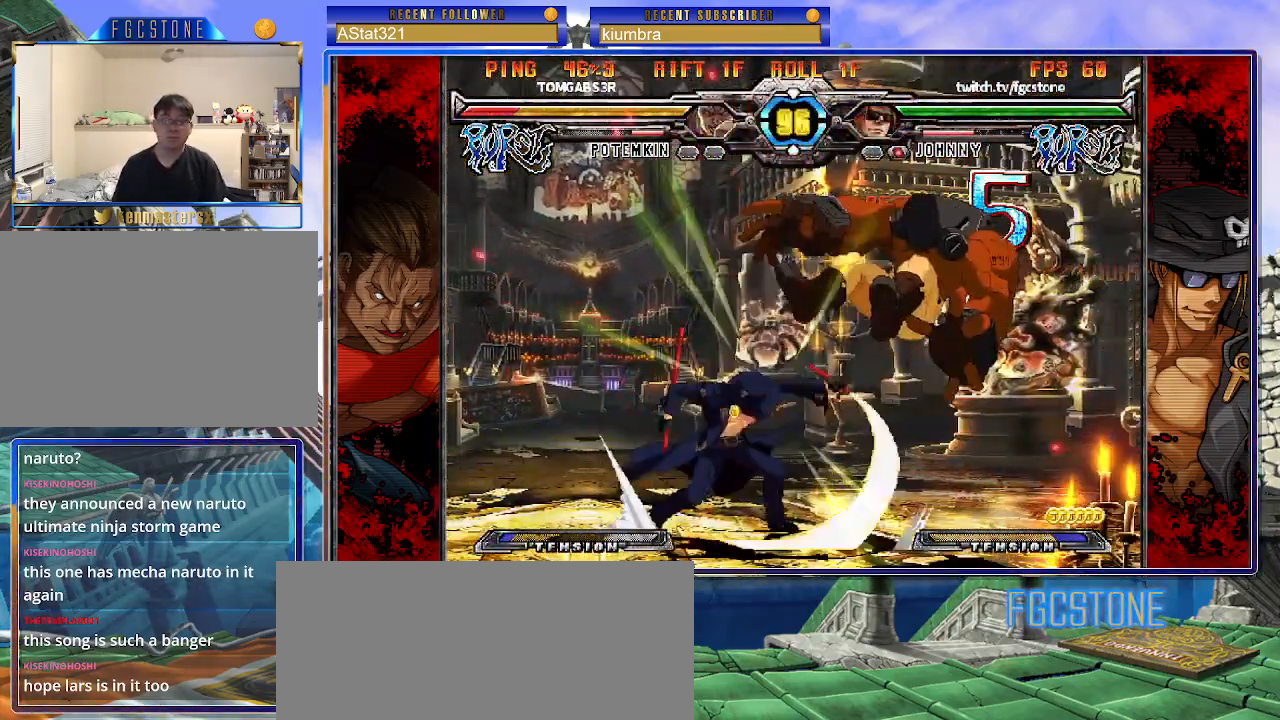
{"buttons": [], "left_stick": "center", "events": [[83, "left_stick", "down"], [133, "left_stick", "right"], [217, "P", "down"], [217, "left_stick", "center"], [233, "P", "up"]]}
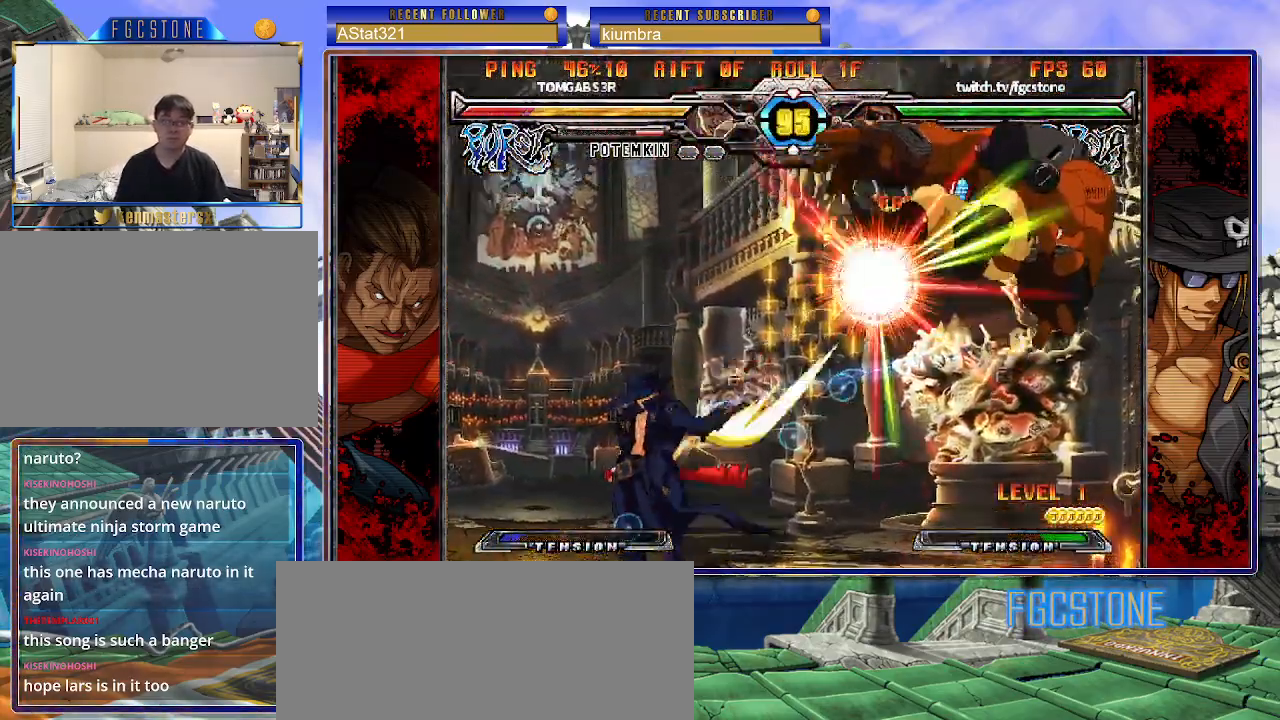
{"buttons": ["HS"], "left_stick": "center", "events": [[267, "left_stick", "left"], [317, "left_stick", "down"], [417, "left_stick", "right"], [433, "HS", "down"], [500, "left_stick", "center"]]}
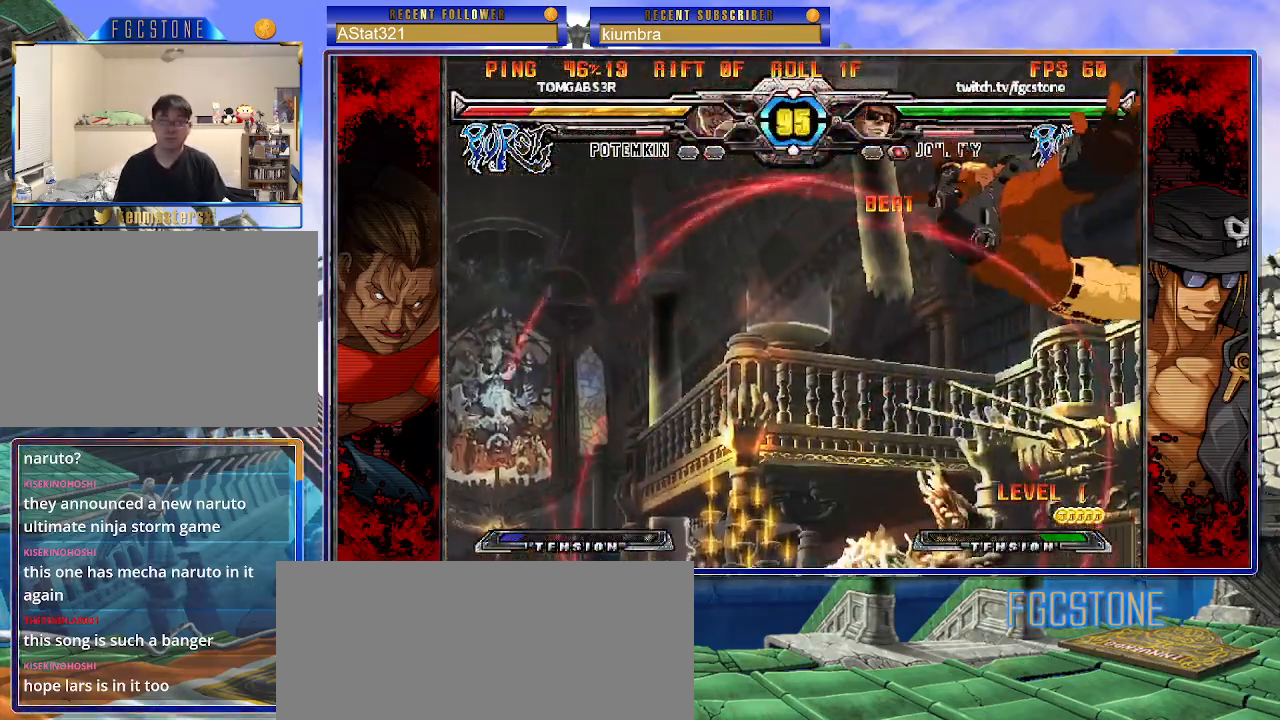
{"buttons": ["HS"], "left_stick": "up-right", "events": [[17, "HS", "up"], [183, "left_stick", "right"], [267, "left_stick", "center"], [317, "left_stick", "right"], [400, "left_stick", "up-right"], [483, "HS", "down"]]}
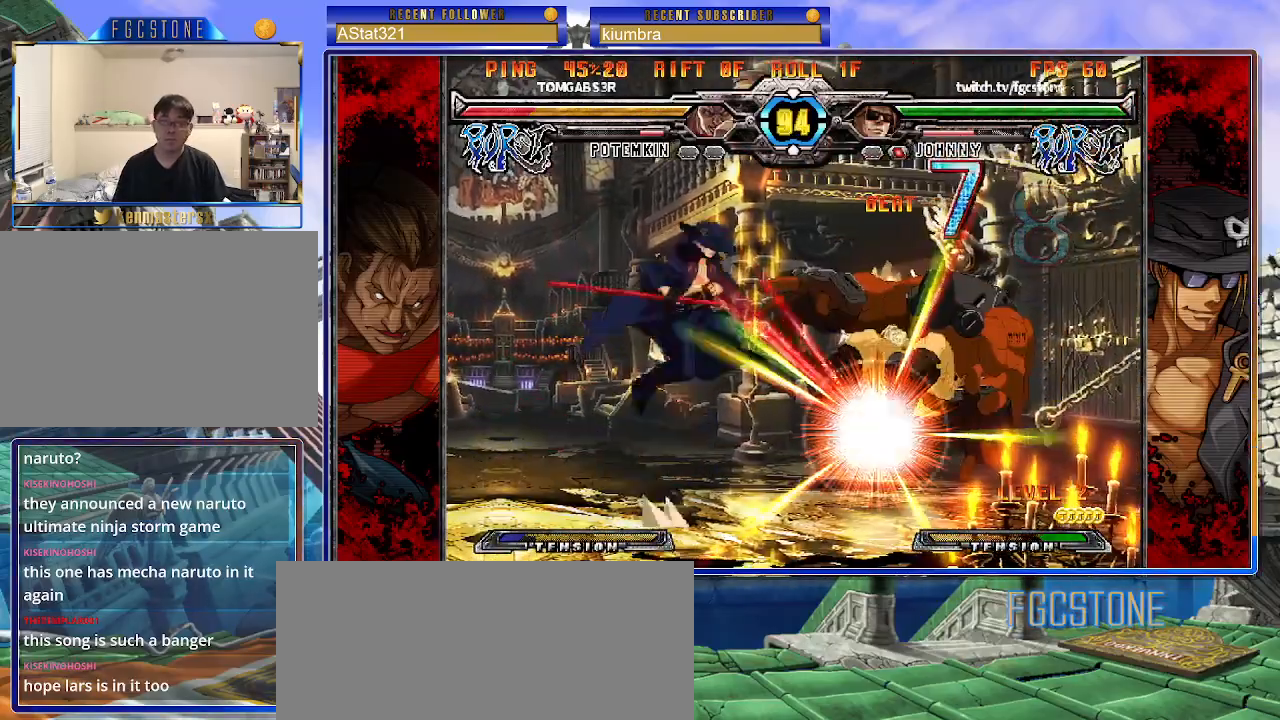
{"buttons": [], "left_stick": "center", "events": [[33, "HS", "up"], [33, "left_stick", "center"]]}
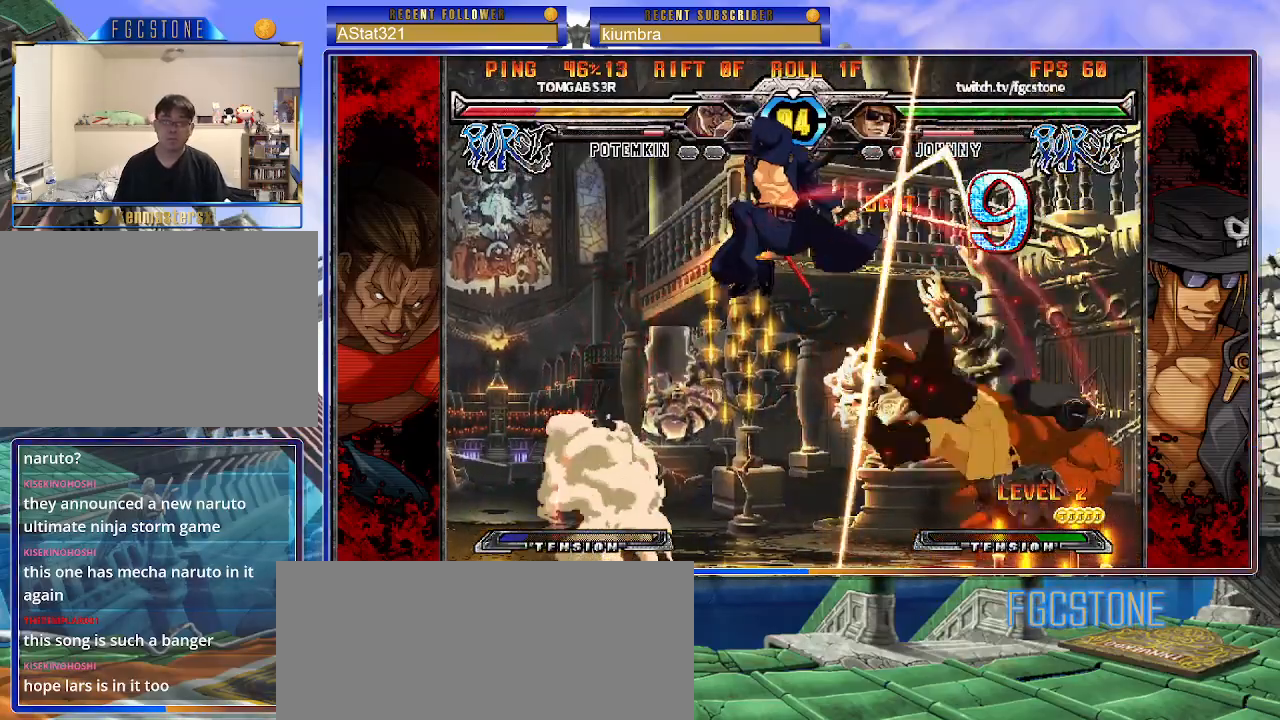
{"buttons": ["HS"], "left_stick": "center", "events": [[300, "left_stick", "down"], [467, "HS", "down"], [467, "left_stick", "center"]]}
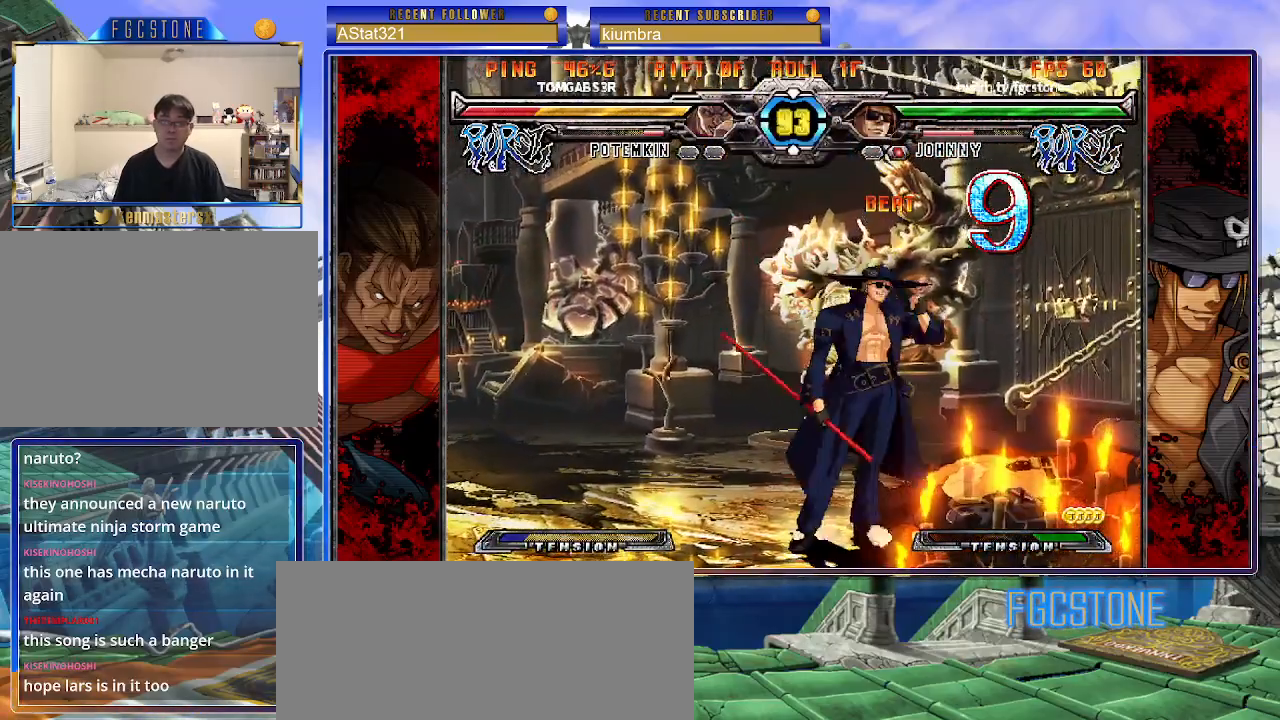
{"buttons": [], "left_stick": "down", "events": [[33, "HS", "up"], [217, "left_stick", "right"], [283, "left_stick", "down-right"], [383, "S", "down"], [383, "left_stick", "down"], [500, "S", "up"]]}
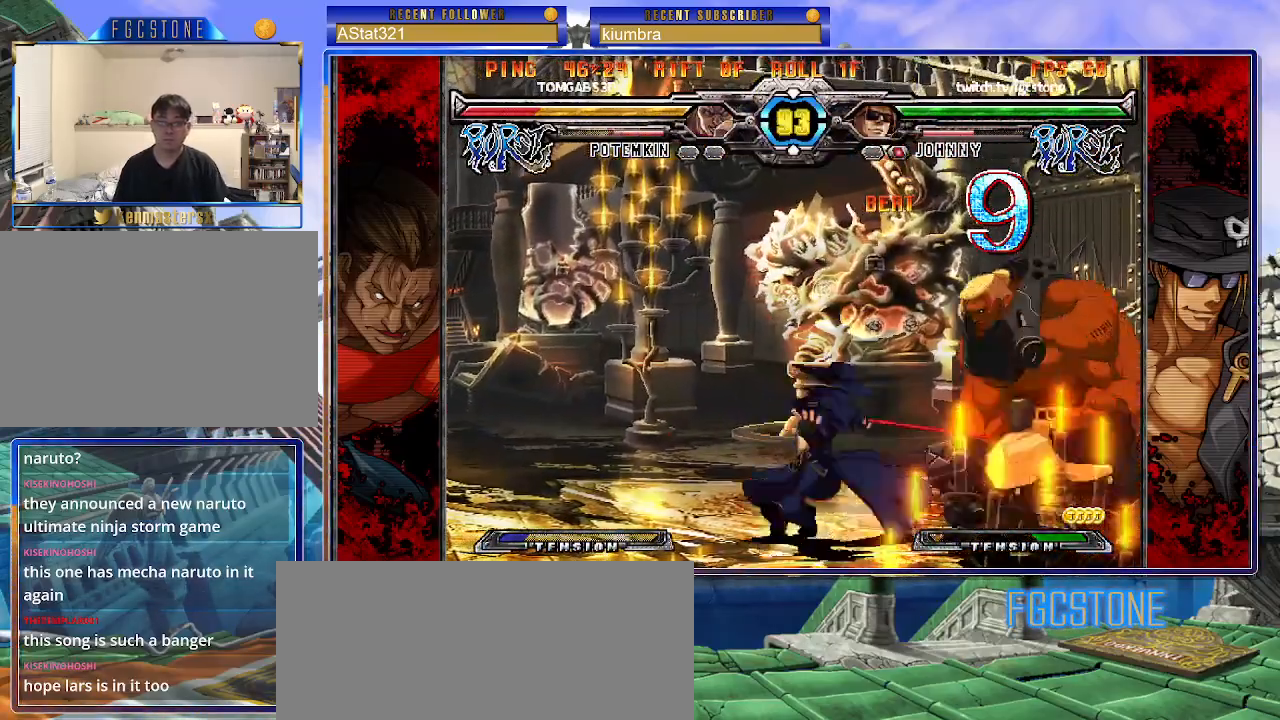
{"buttons": [], "left_stick": "down", "events": [[67, "left_stick", "center"], [367, "left_stick", "left"], [500, "left_stick", "down"]]}
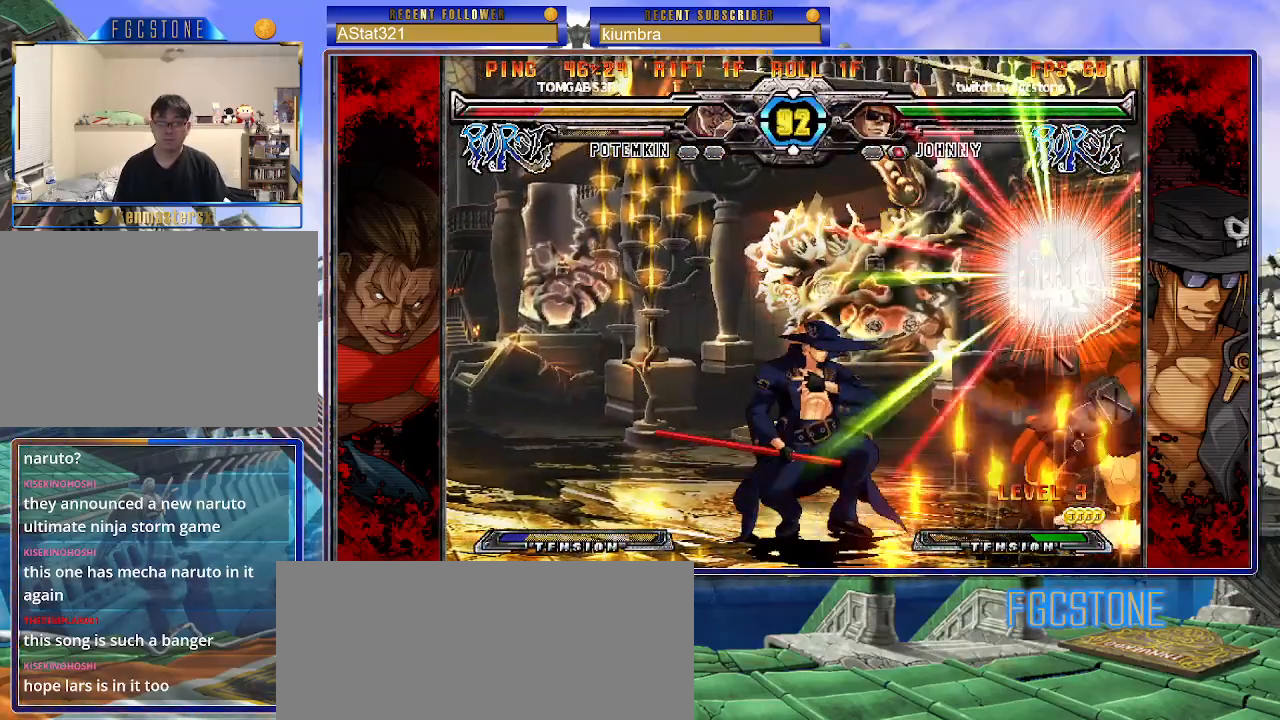
{"buttons": [], "left_stick": "right", "events": [[67, "left_stick", "right"], [150, "HS", "down"], [150, "left_stick", "center"], [217, "HS", "up"], [433, "HS", "down"], [433, "K", "down"], [433, "S", "down"], [450, "K", "up"], [450, "S", "up"], [467, "HS", "up"], [500, "left_stick", "right"]]}
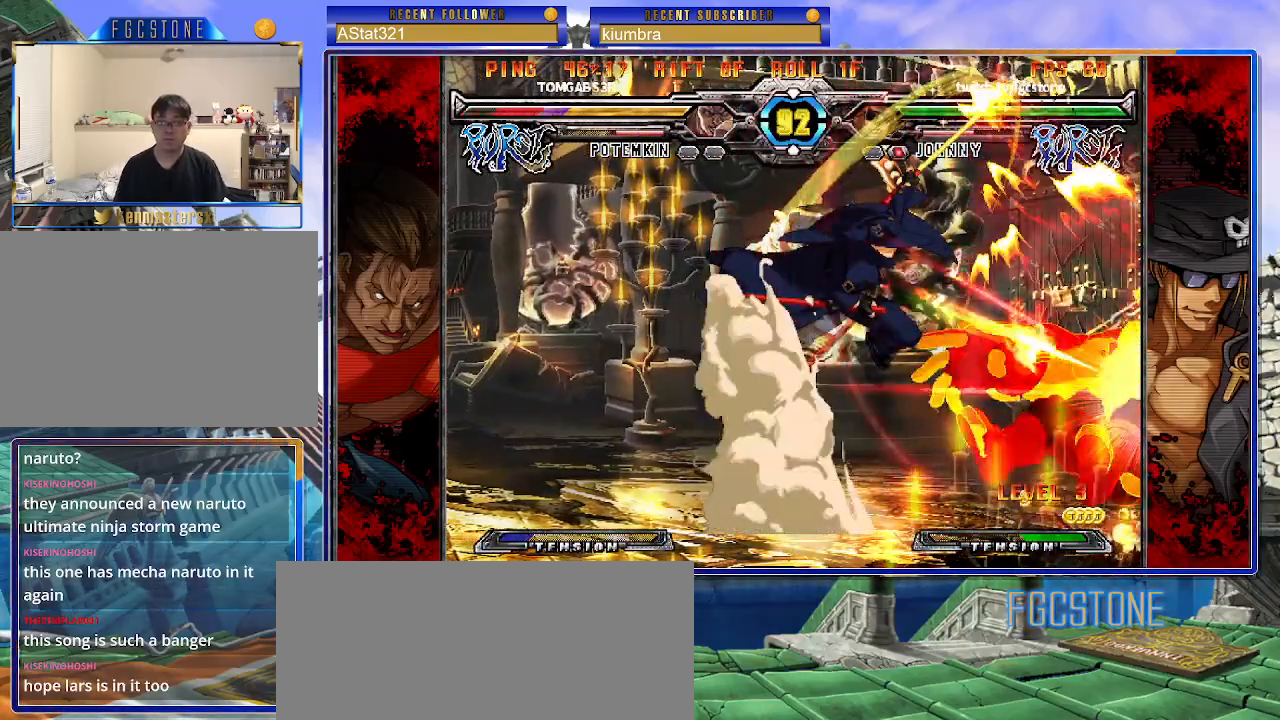
{"buttons": [], "left_stick": "center", "events": [[50, "left_stick", "center"], [133, "left_stick", "right"], [300, "left_stick", "center"]]}
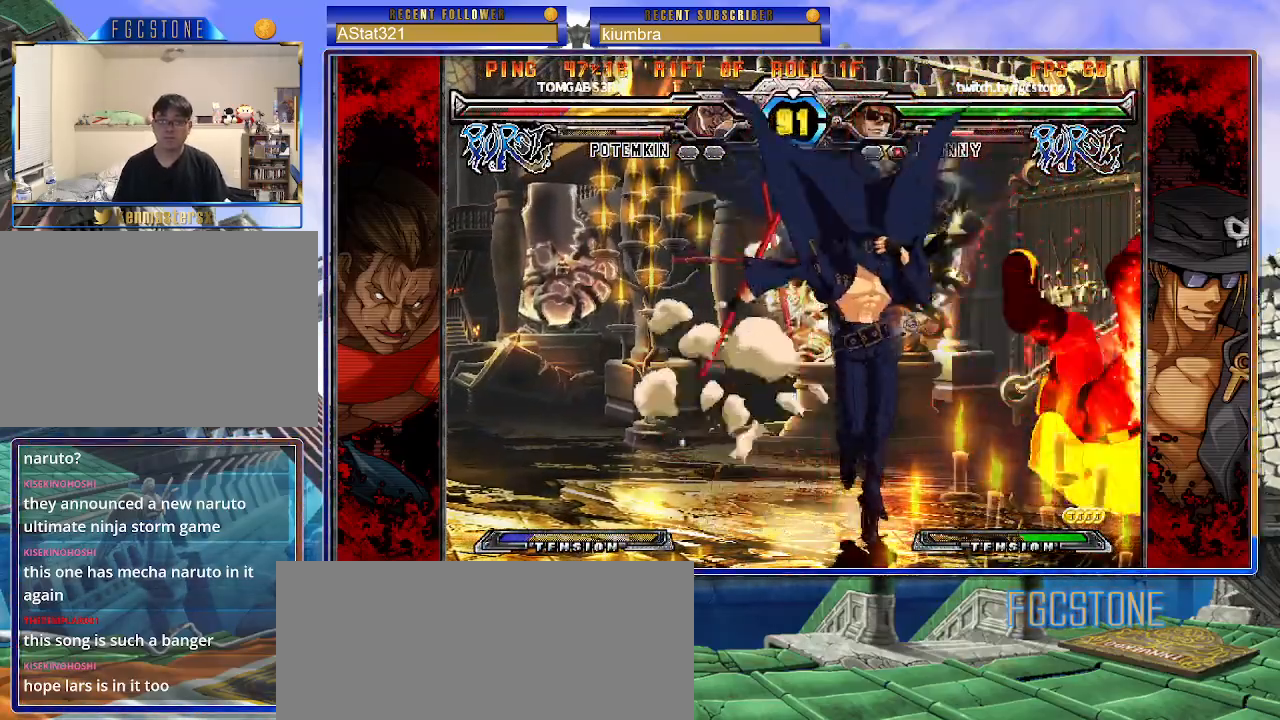
{"buttons": [], "left_stick": "center", "events": [[83, "left_stick", "right"], [183, "left_stick", "down"], [267, "left_stick", "left"], [300, "HS", "down"], [350, "left_stick", "center"], [400, "HS", "up"]]}
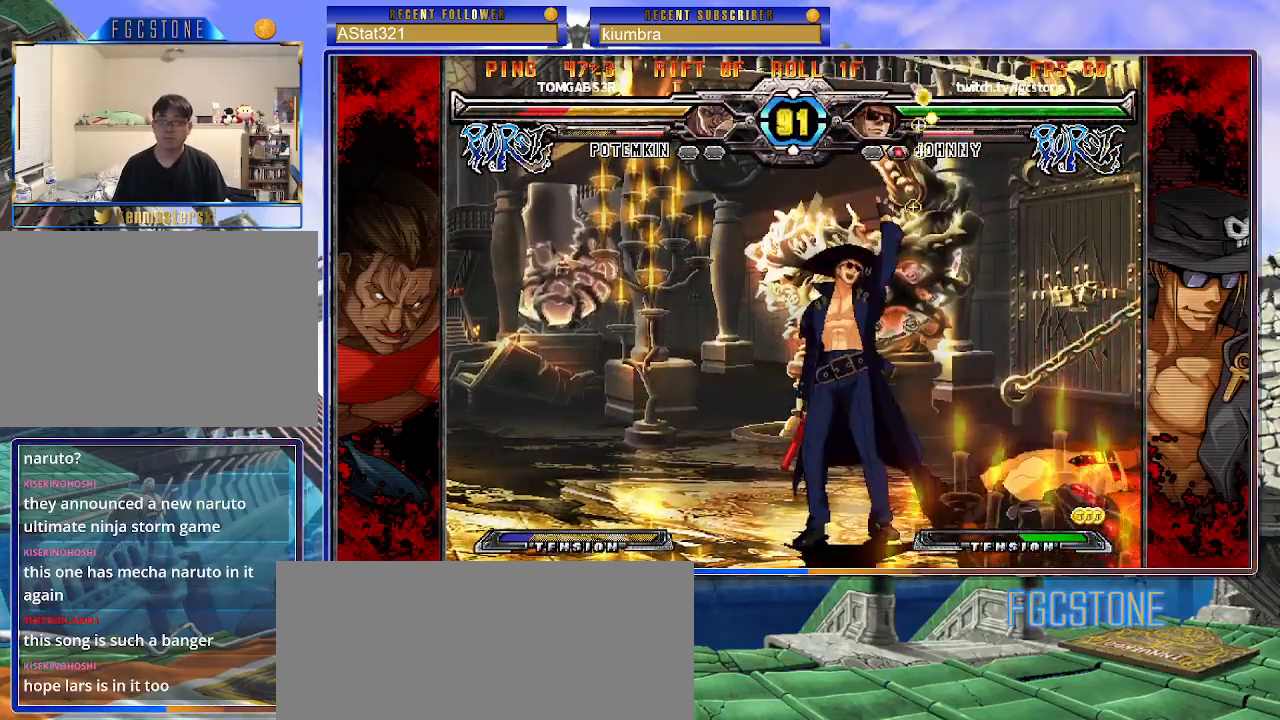
{"buttons": [], "left_stick": "center", "events": [[50, "left_stick", "right"], [200, "left_stick", "up-right"], [300, "K", "down"], [367, "K", "up"], [450, "left_stick", "center"]]}
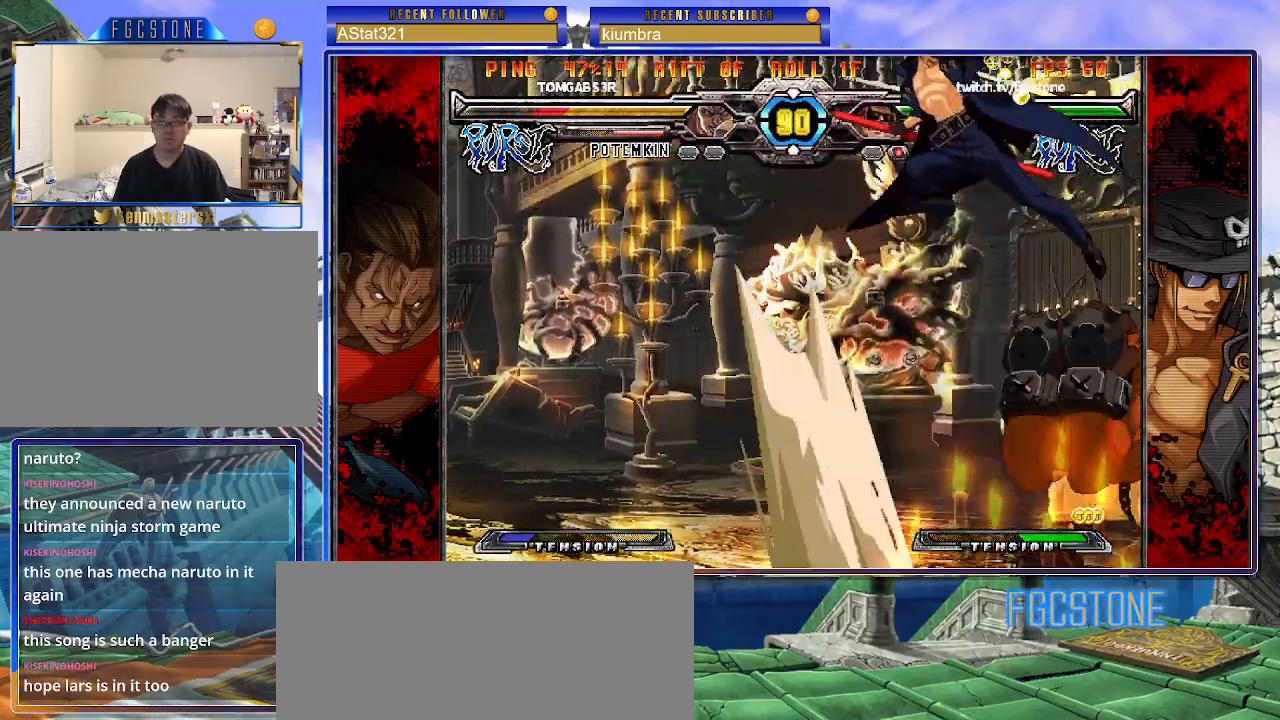
{"buttons": [], "left_stick": "right", "events": [[317, "left_stick", "right"], [383, "left_stick", "center"], [433, "left_stick", "right"]]}